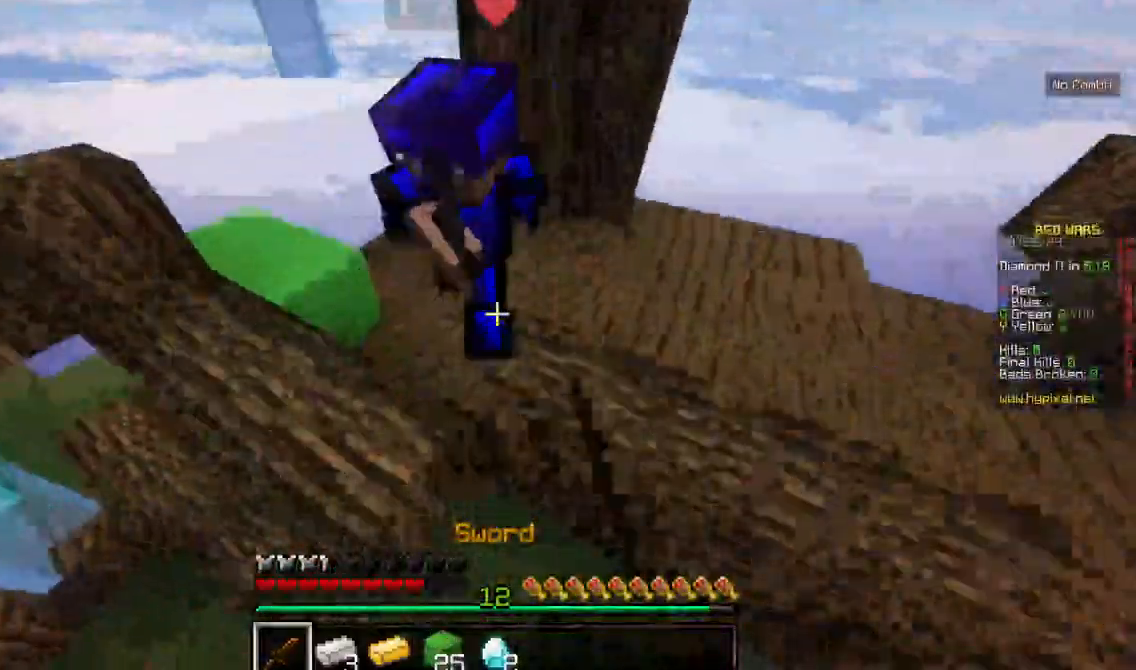
Gameplay with keyboard and mouse; each line is a JSON object with the keys and mouse buttons held at the frame after it. "events" lists presses ("down") and releases ("up") of "a", "d", "s", "w", "mouse_left" and "mouse_right" between this image and that frame as [ms after this image, input, new state], when the widget could be followed in between. "mouse_left", "mouse_right" = the "left", "right" buttons of the "mouse" list. No other keys are recorded. Fast repeated clicks can show as one long hold. Mouse movement is not recorded.
{"keys": ["w"], "mouse": ["left"]}
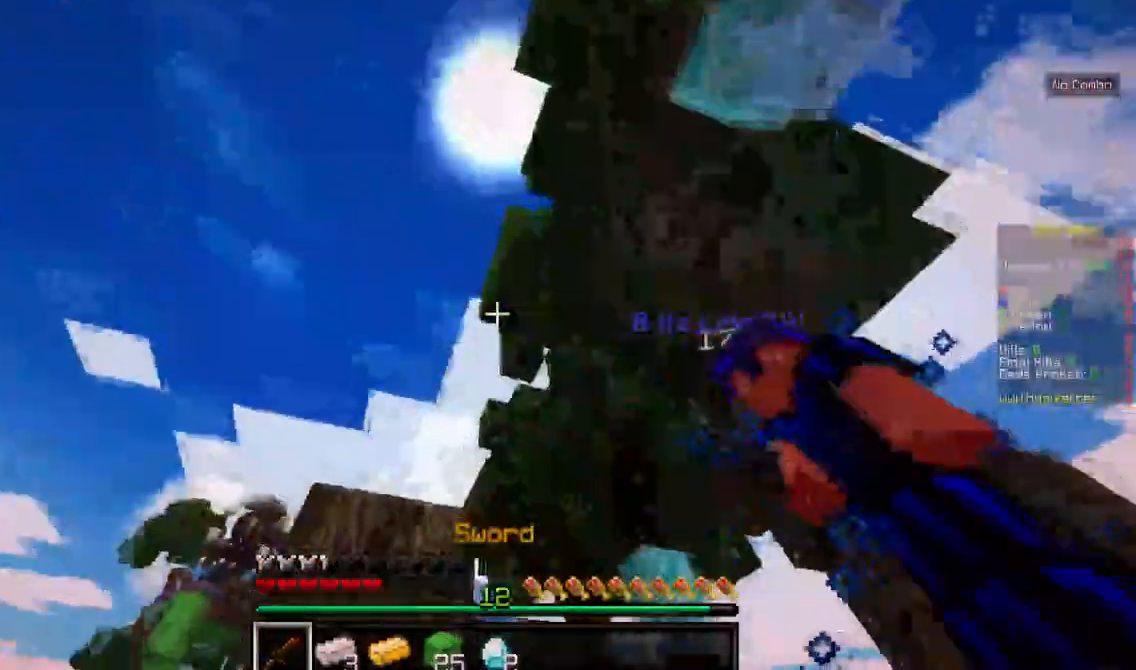
{"keys": ["w"], "mouse": ["left"], "events": []}
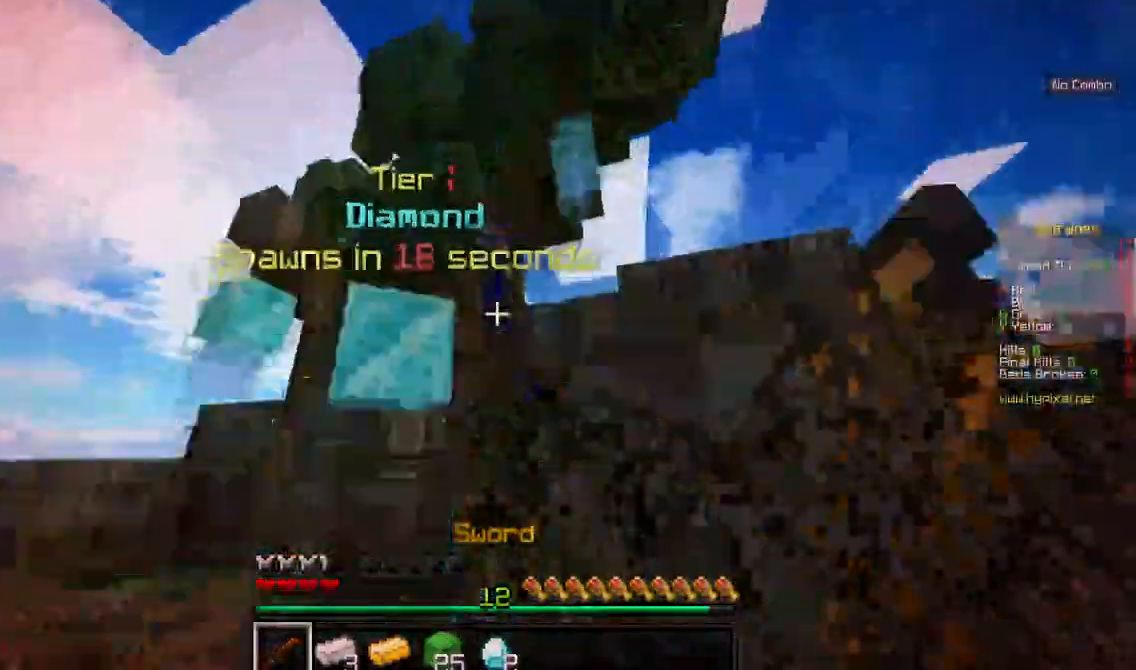
{"keys": ["w"], "mouse": []}
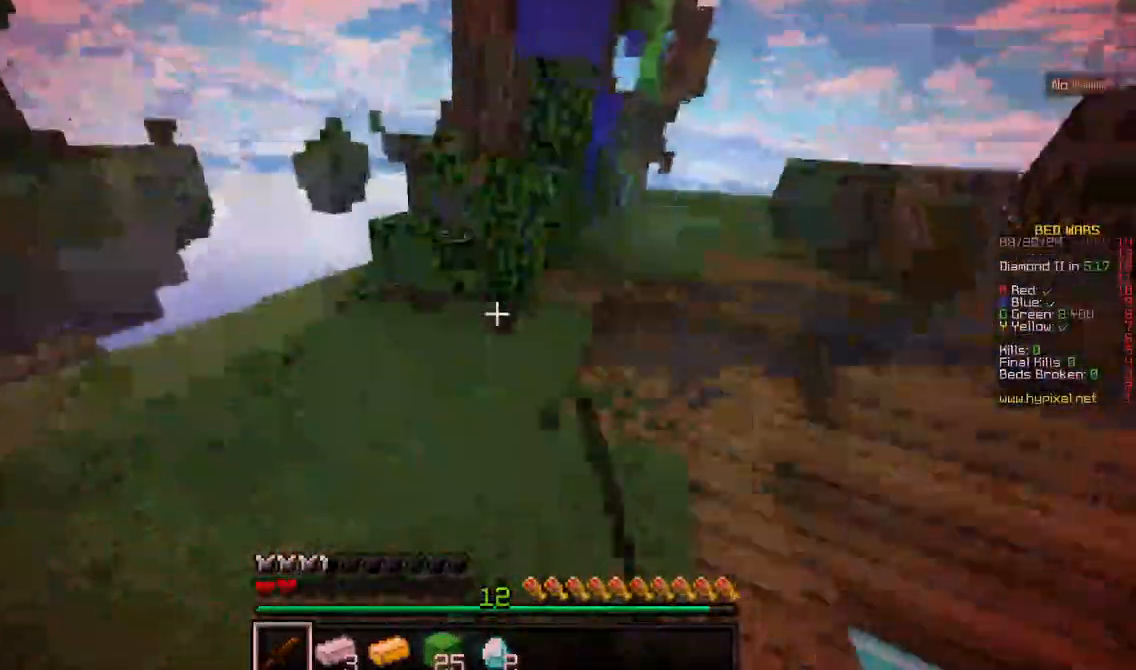
{"keys": ["w"], "mouse": []}
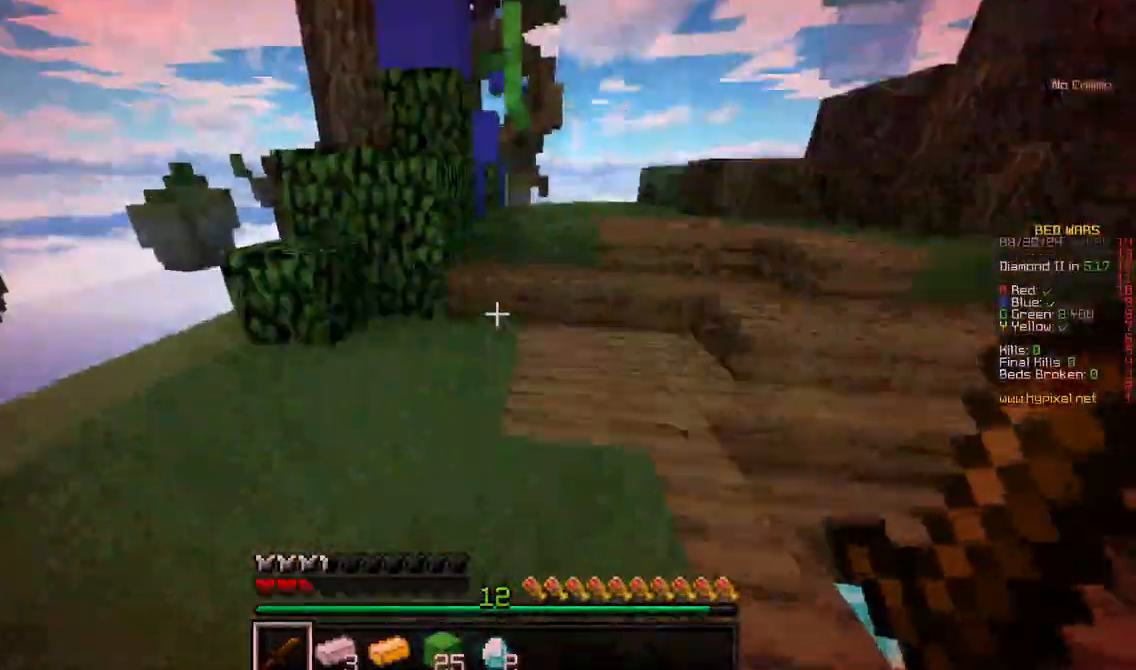
{"keys": ["w"], "mouse": [], "events": []}
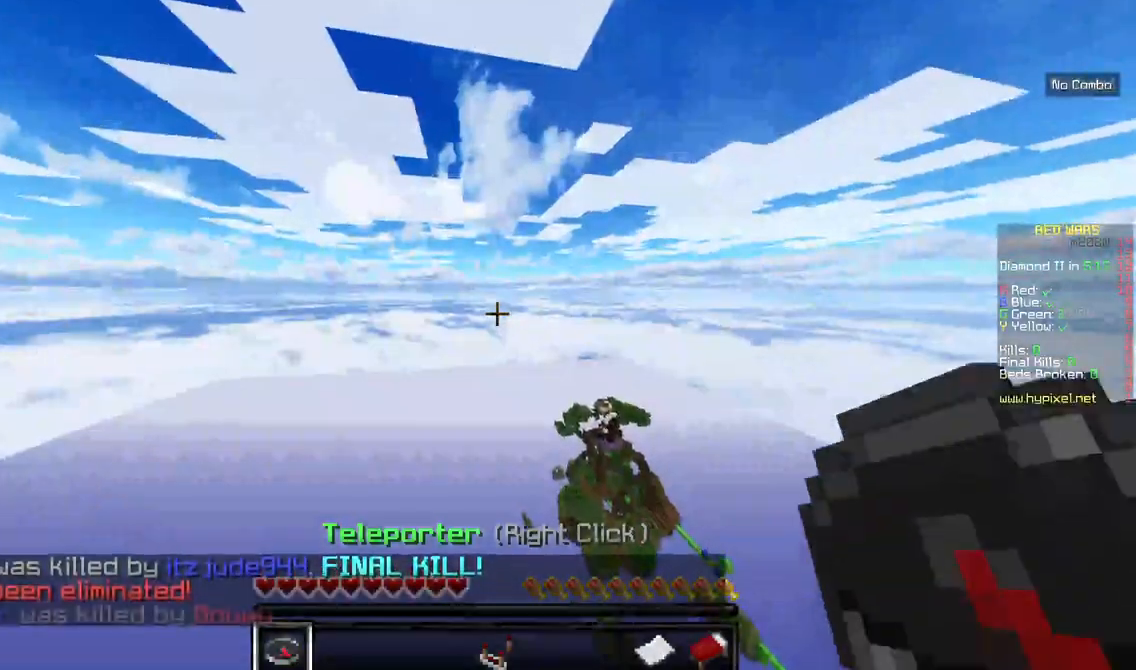
{"keys": ["w"], "mouse": [], "events": []}
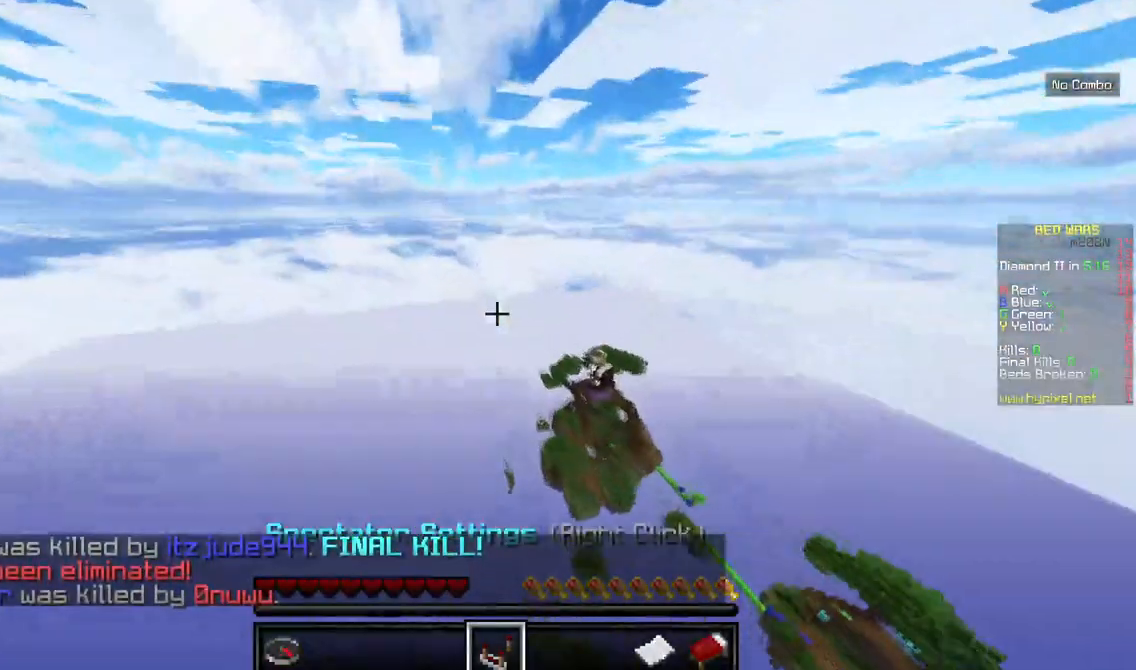
{"keys": [], "mouse": [], "events": [[500, "w", "up"]]}
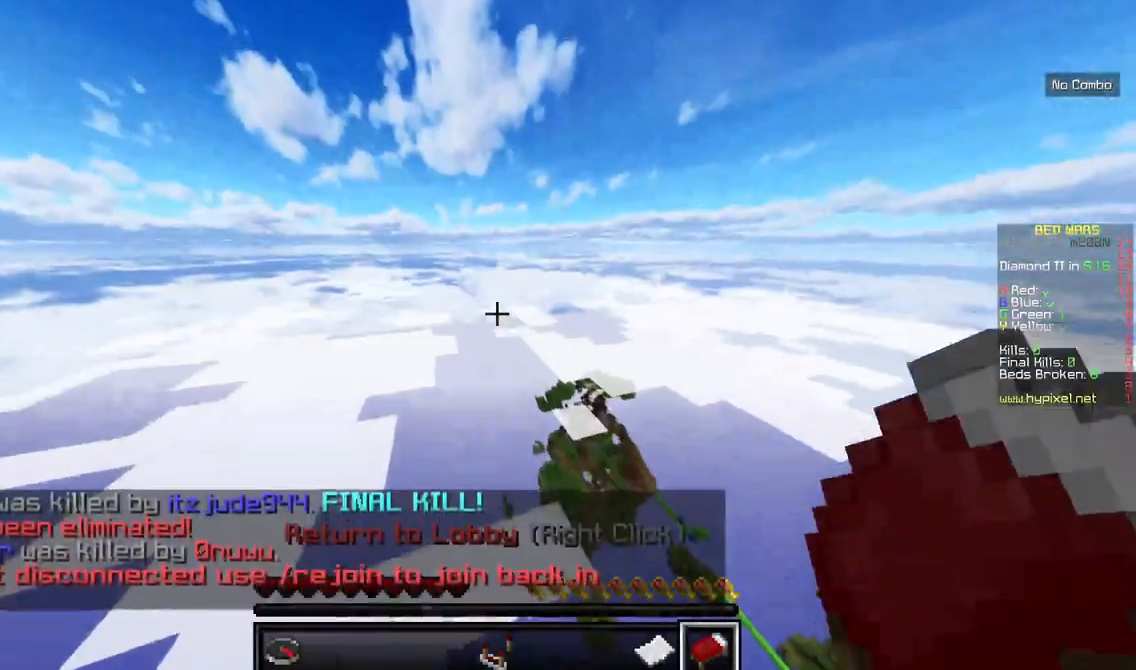
{"keys": [], "mouse": [], "events": []}
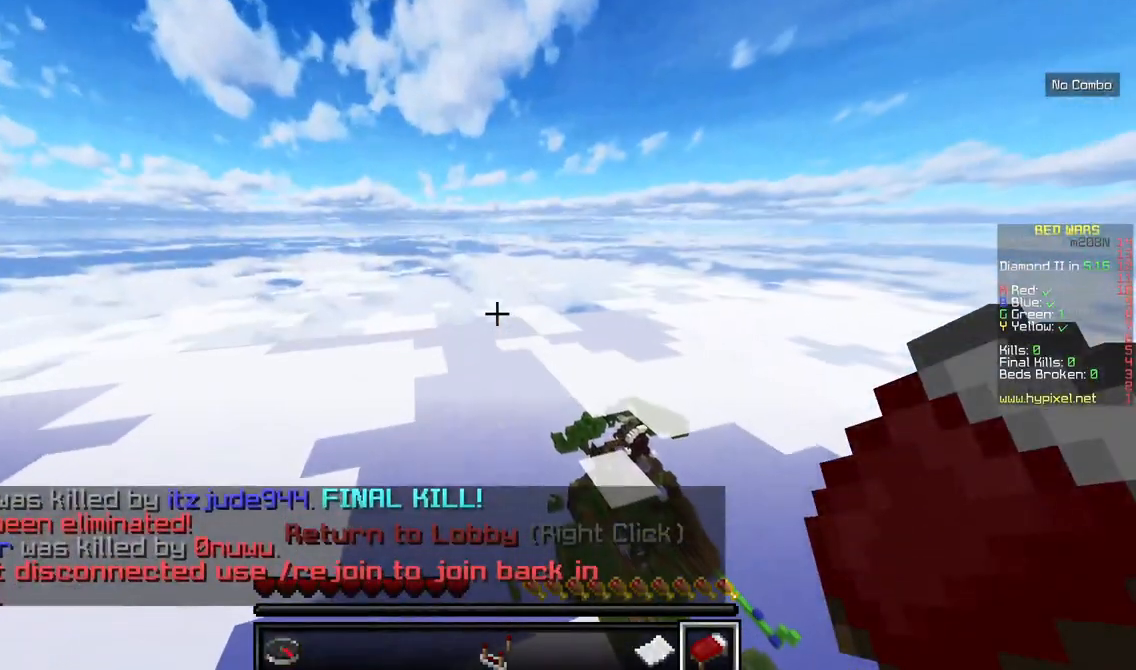
{"keys": [], "mouse": []}
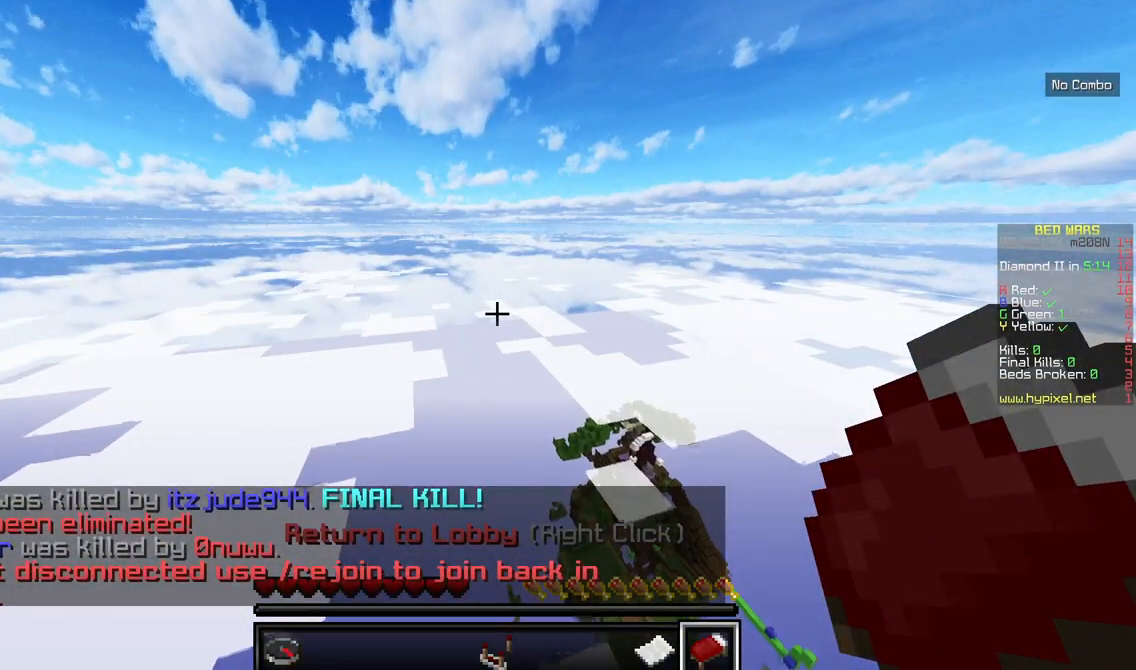
{"keys": ["w"], "mouse": [], "events": [[17, "w", "down"]]}
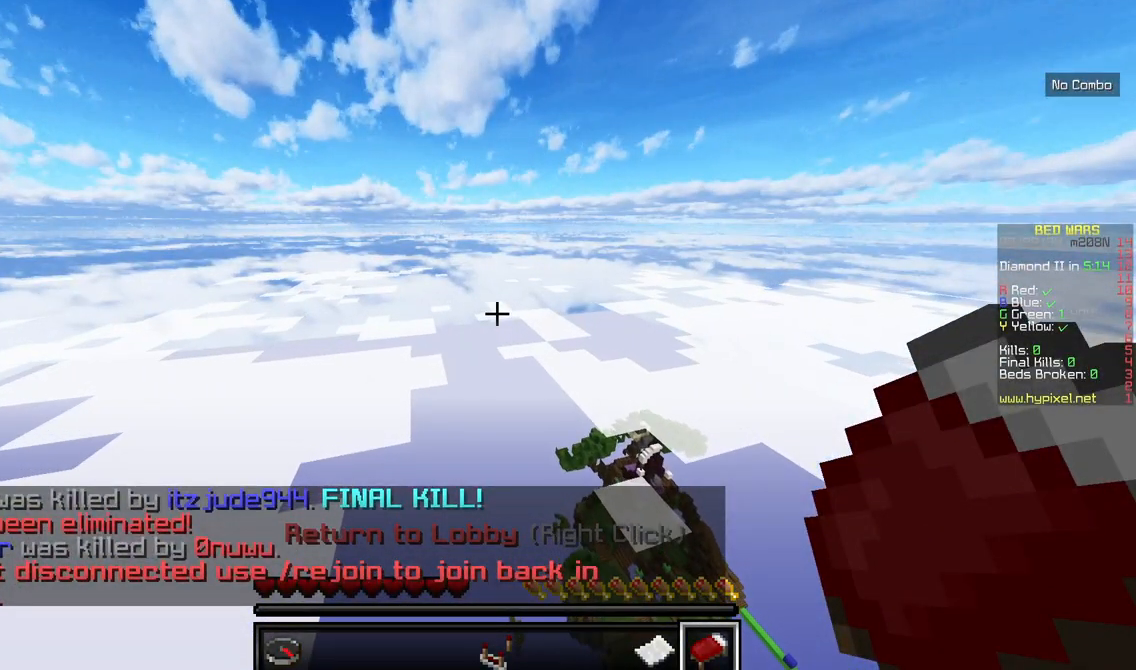
{"keys": ["w"], "mouse": [], "events": []}
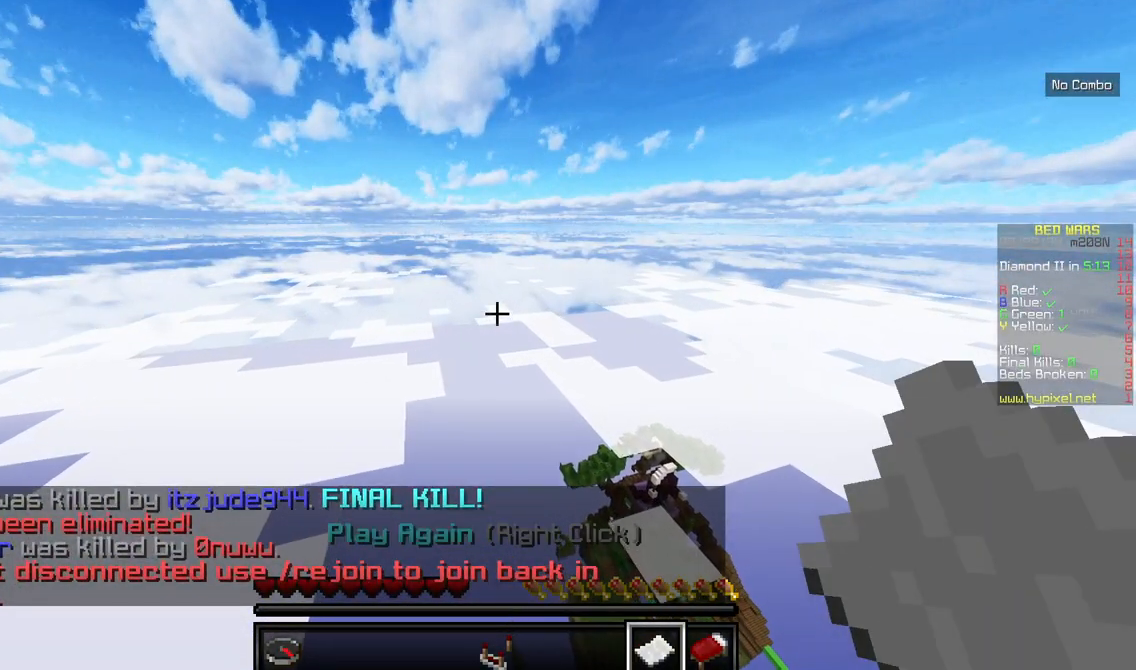
{"keys": ["w"], "mouse": [], "events": []}